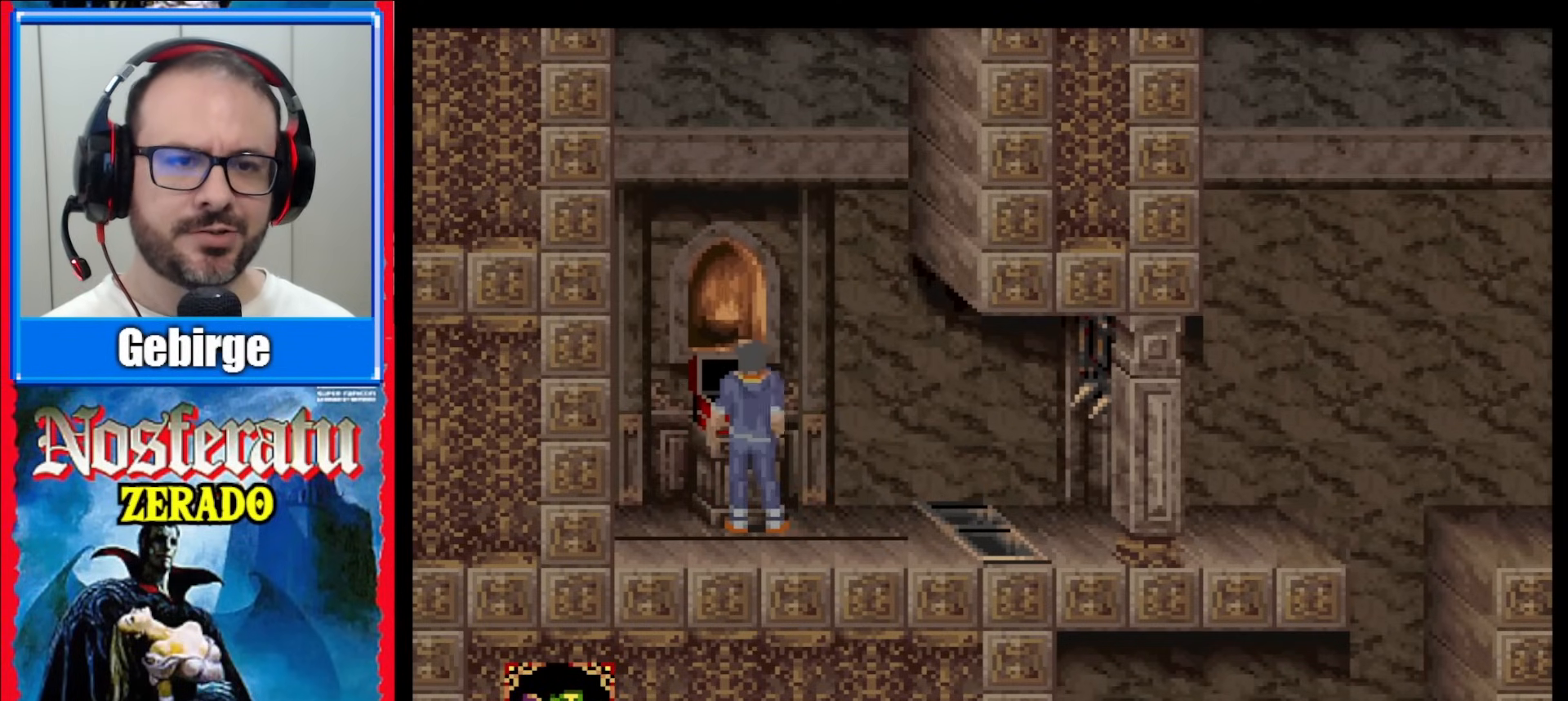
Gameplay with a controller (Nintendo layout); each line is a JSON object with the inputs held at the frame after it. "events" lists button and stick changes between this image and that frame as [ms after this image, input, new state], when the widget could be followed in between. Not read: L3 R3.
{"buttons": ["DPAD_UP"], "events": []}
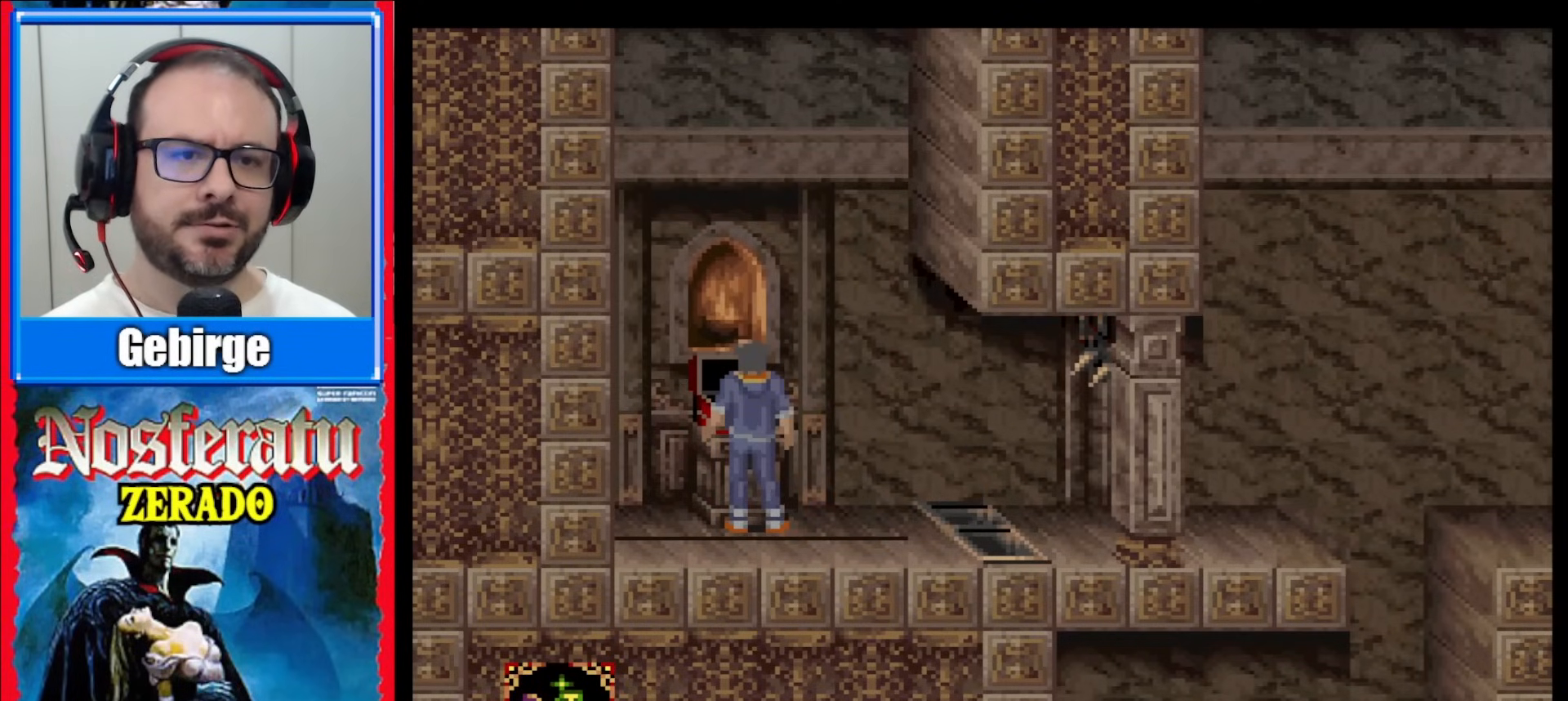
{"buttons": ["DPAD_RIGHT"], "events": [[133, "DPAD_UP", "up"], [233, "DPAD_RIGHT", "down"]]}
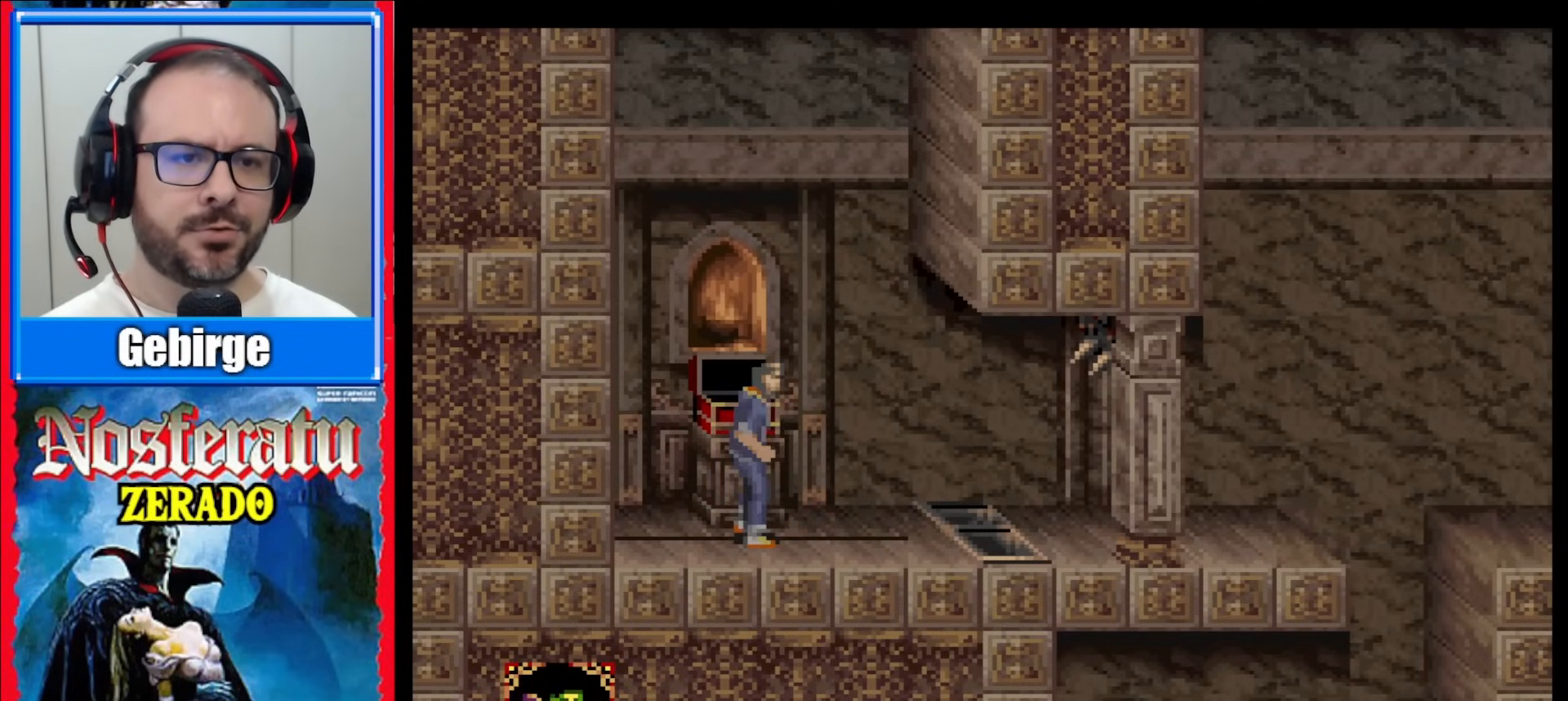
{"buttons": ["DPAD_RIGHT"], "events": []}
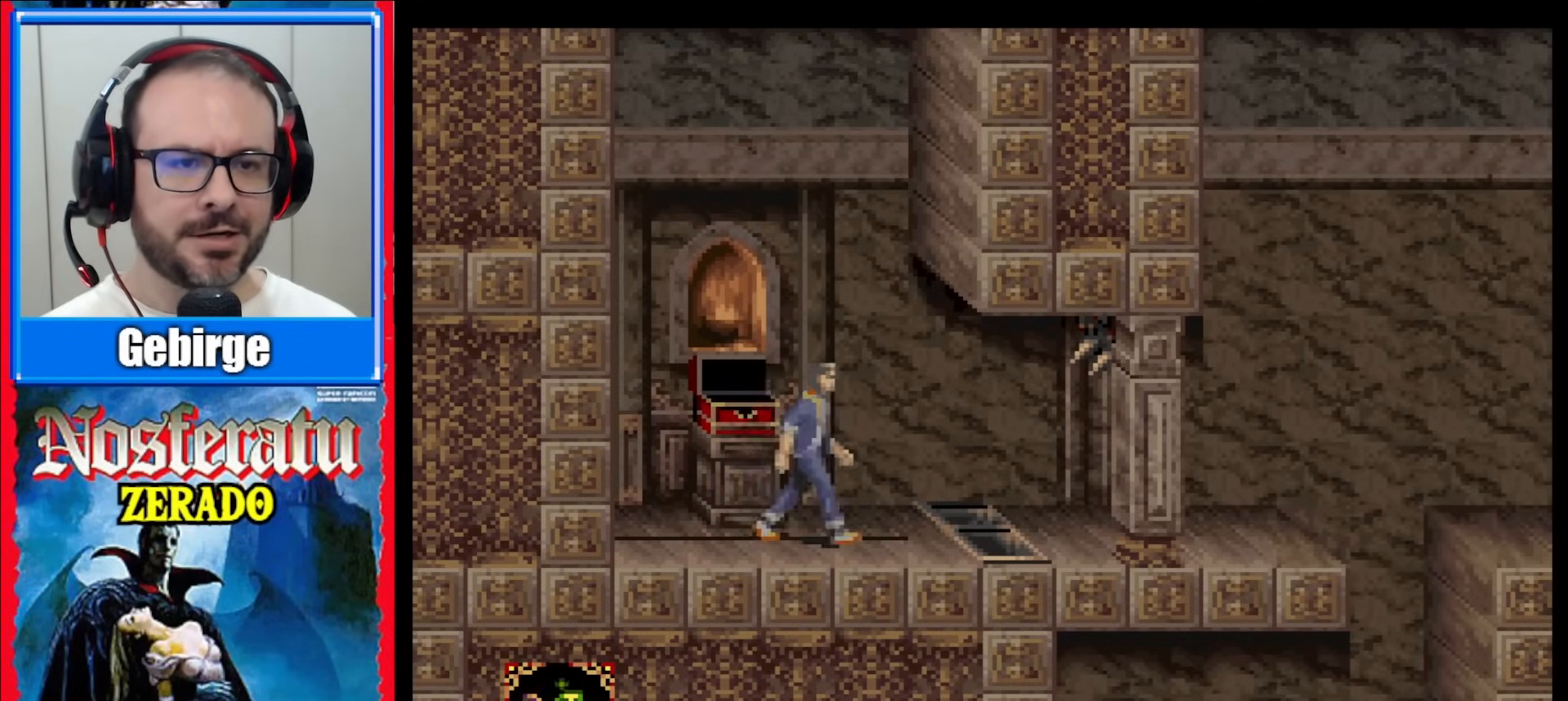
{"buttons": ["DPAD_RIGHT"], "events": []}
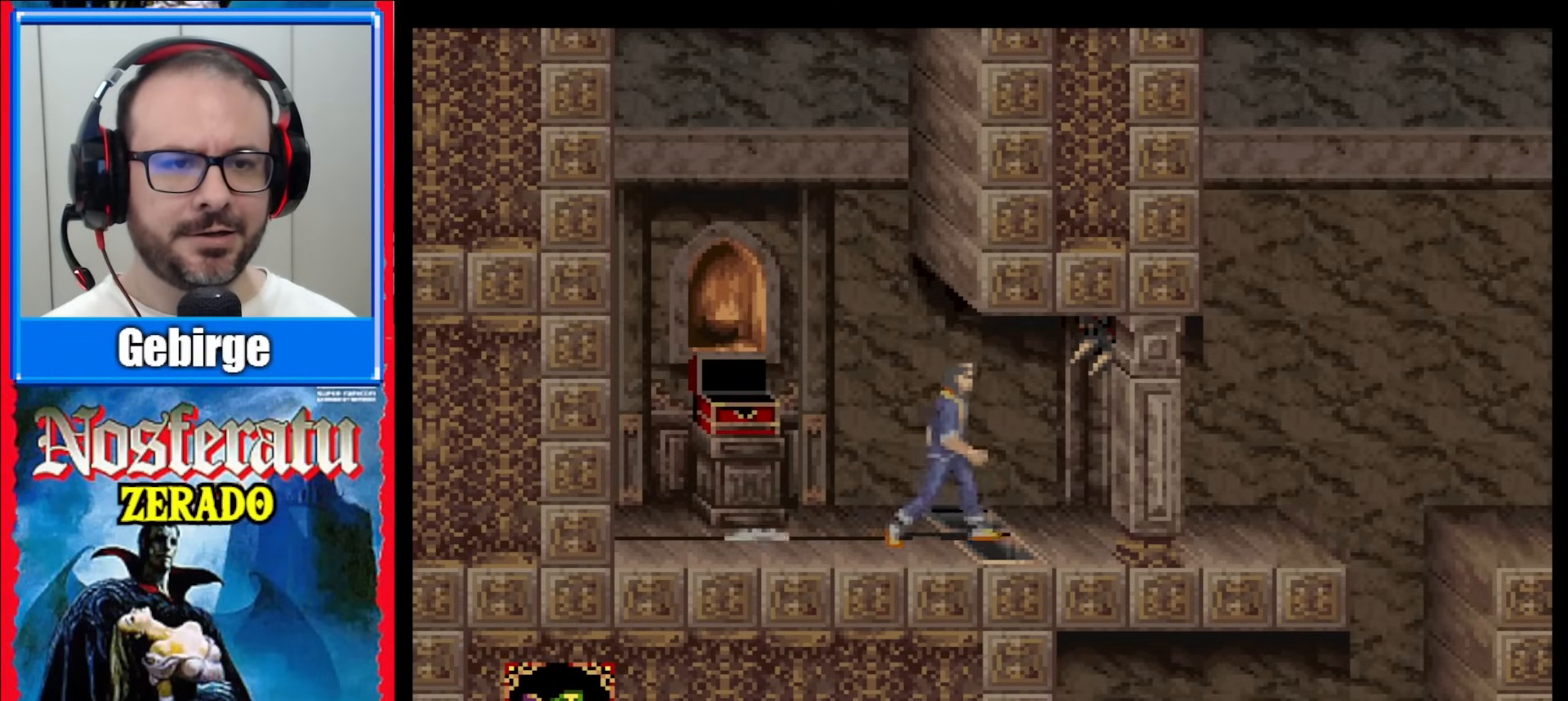
{"buttons": ["DPAD_RIGHT"], "events": [[100, "DPAD_RIGHT", "up"], [417, "DPAD_RIGHT", "down"]]}
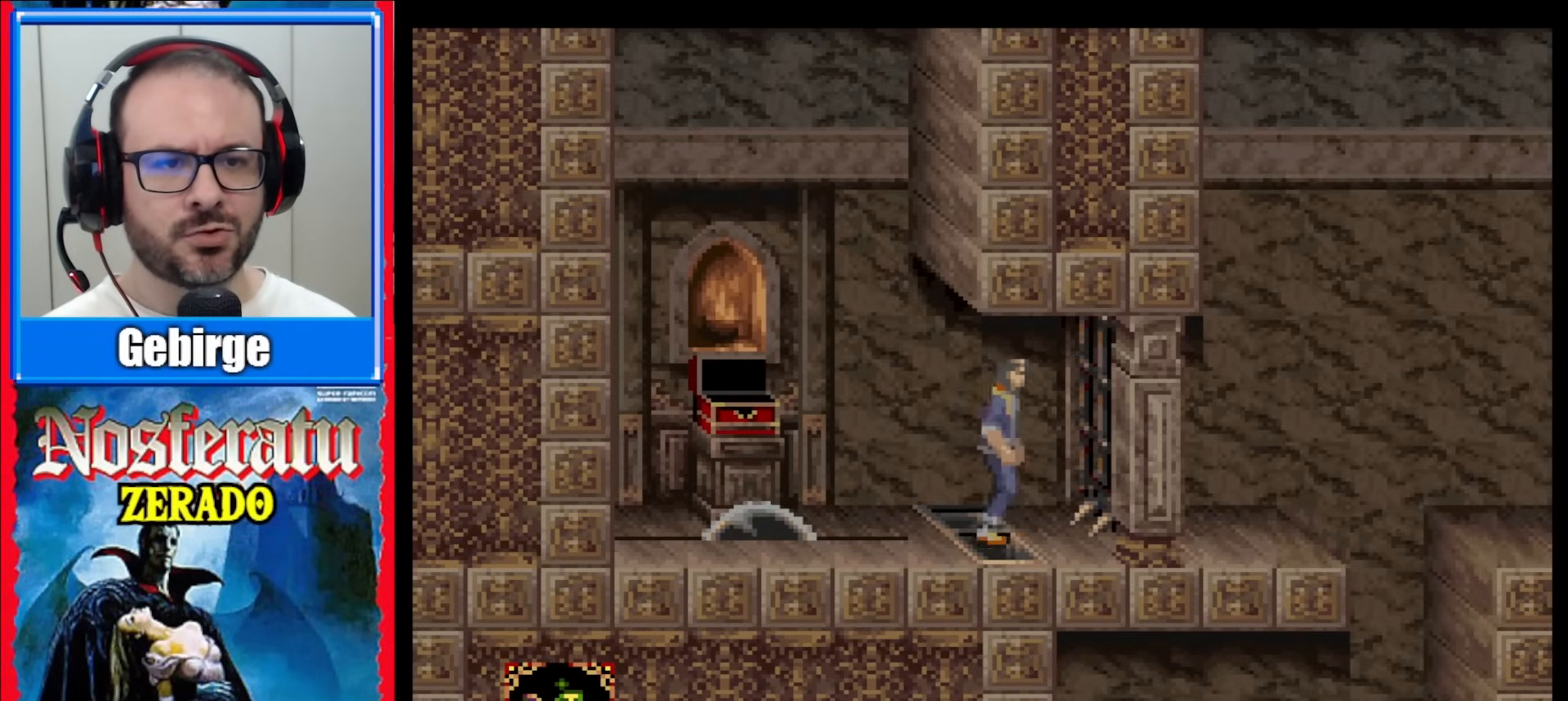
{"buttons": ["DPAD_RIGHT"], "events": []}
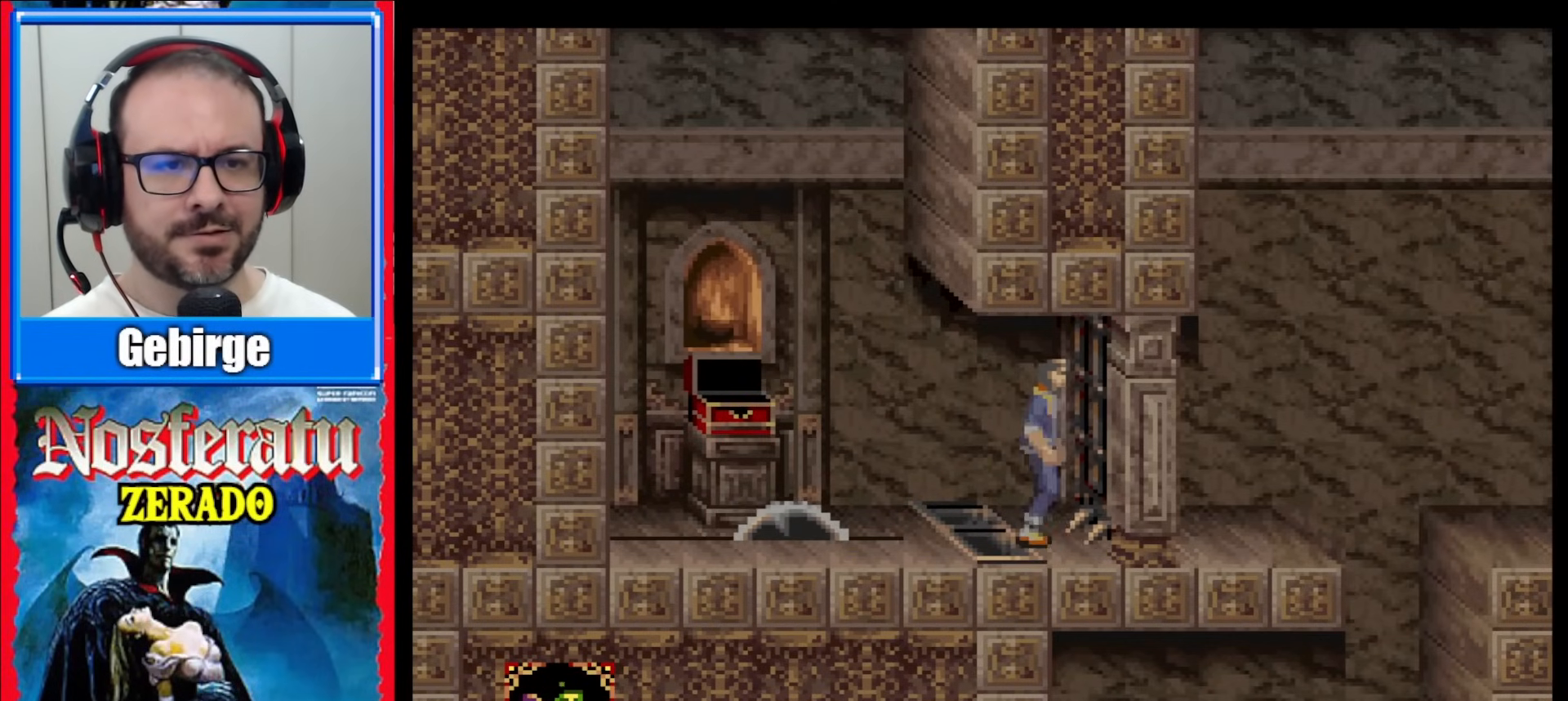
{"buttons": ["DPAD_RIGHT"], "events": []}
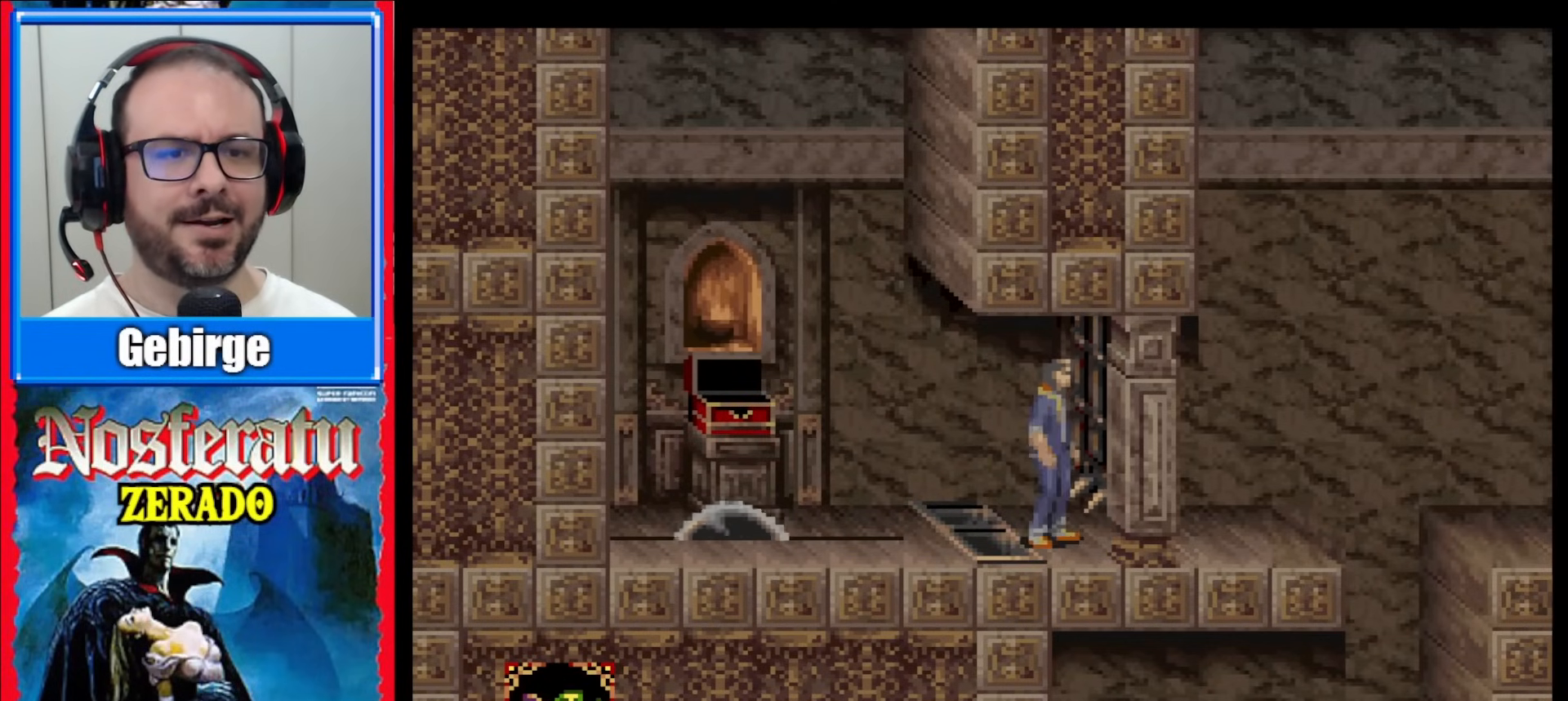
{"buttons": ["DPAD_RIGHT"], "events": []}
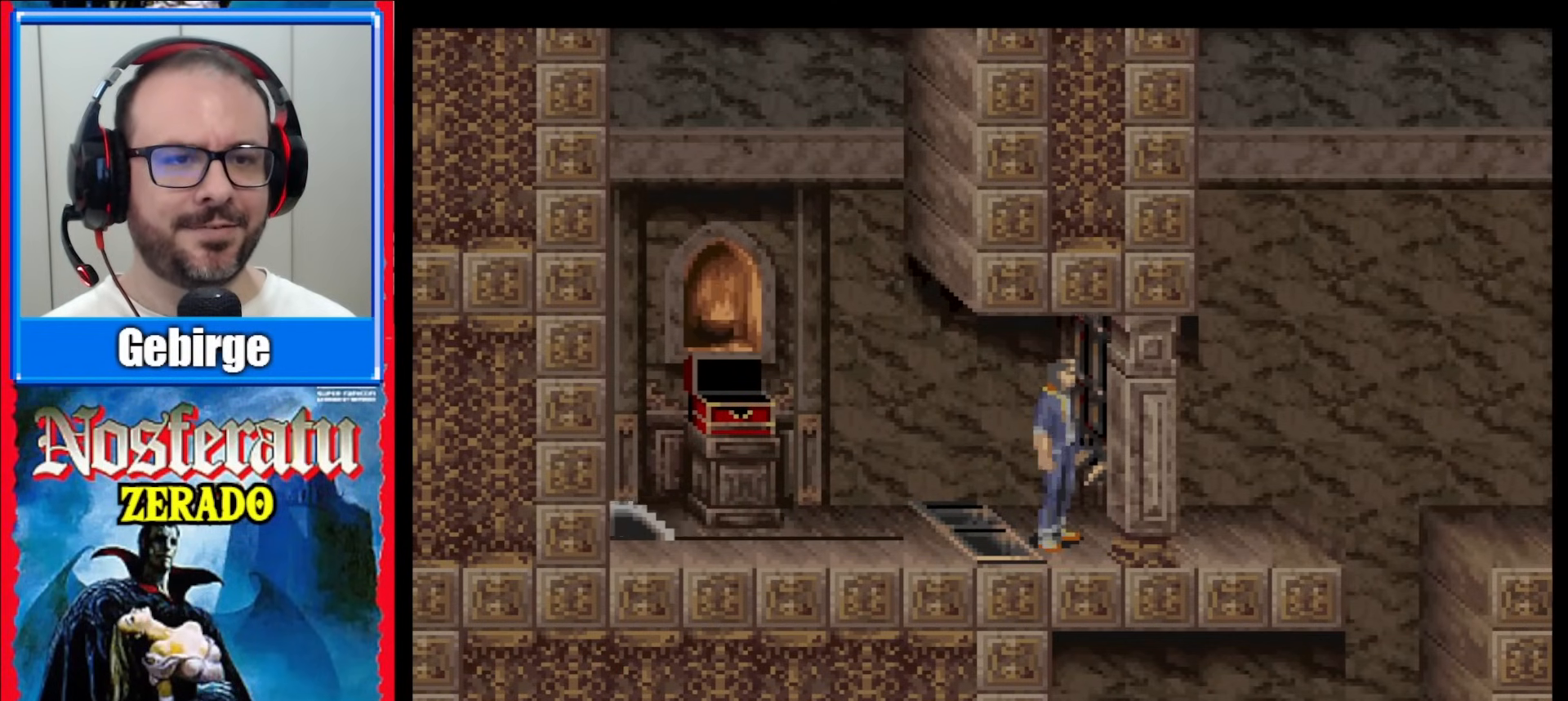
{"buttons": ["DPAD_RIGHT"], "events": []}
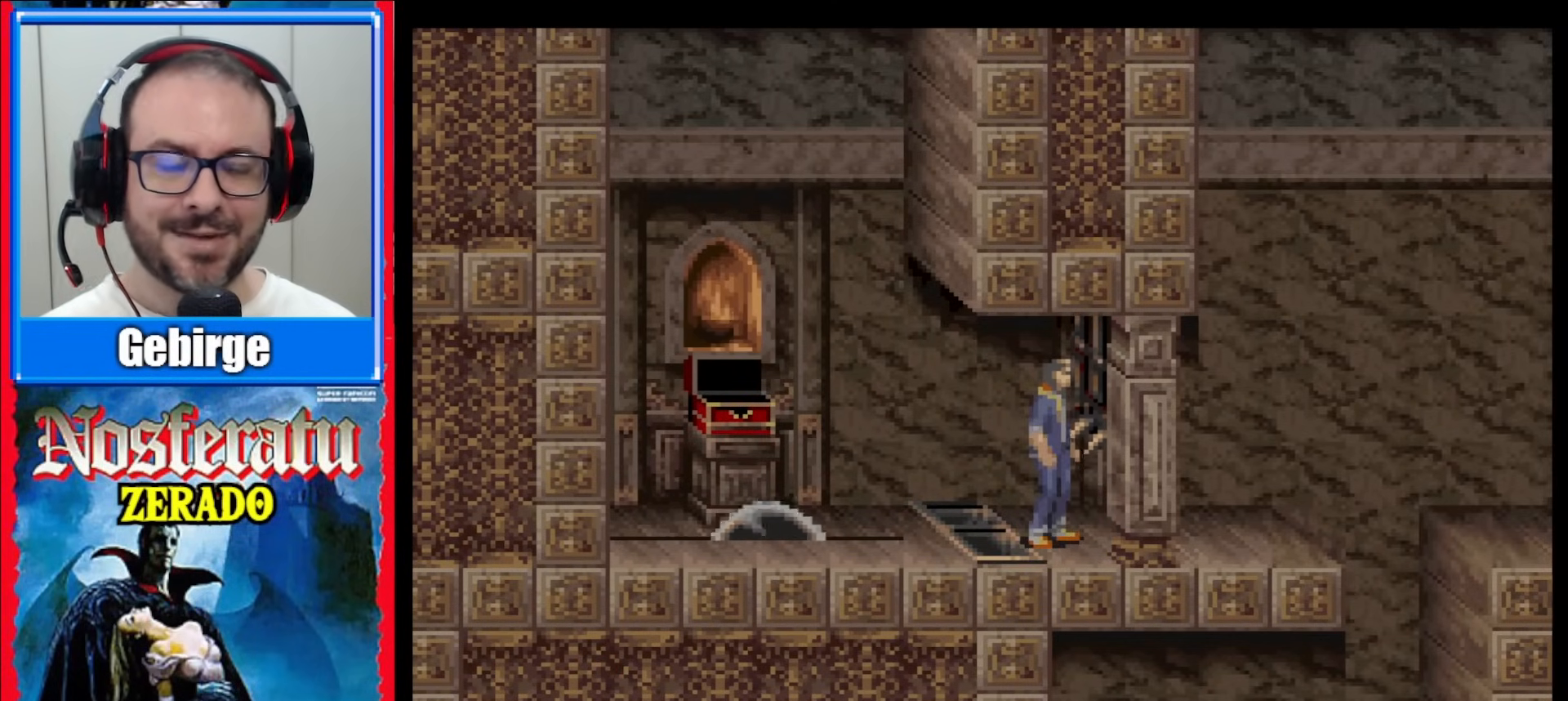
{"buttons": ["DPAD_RIGHT"], "events": []}
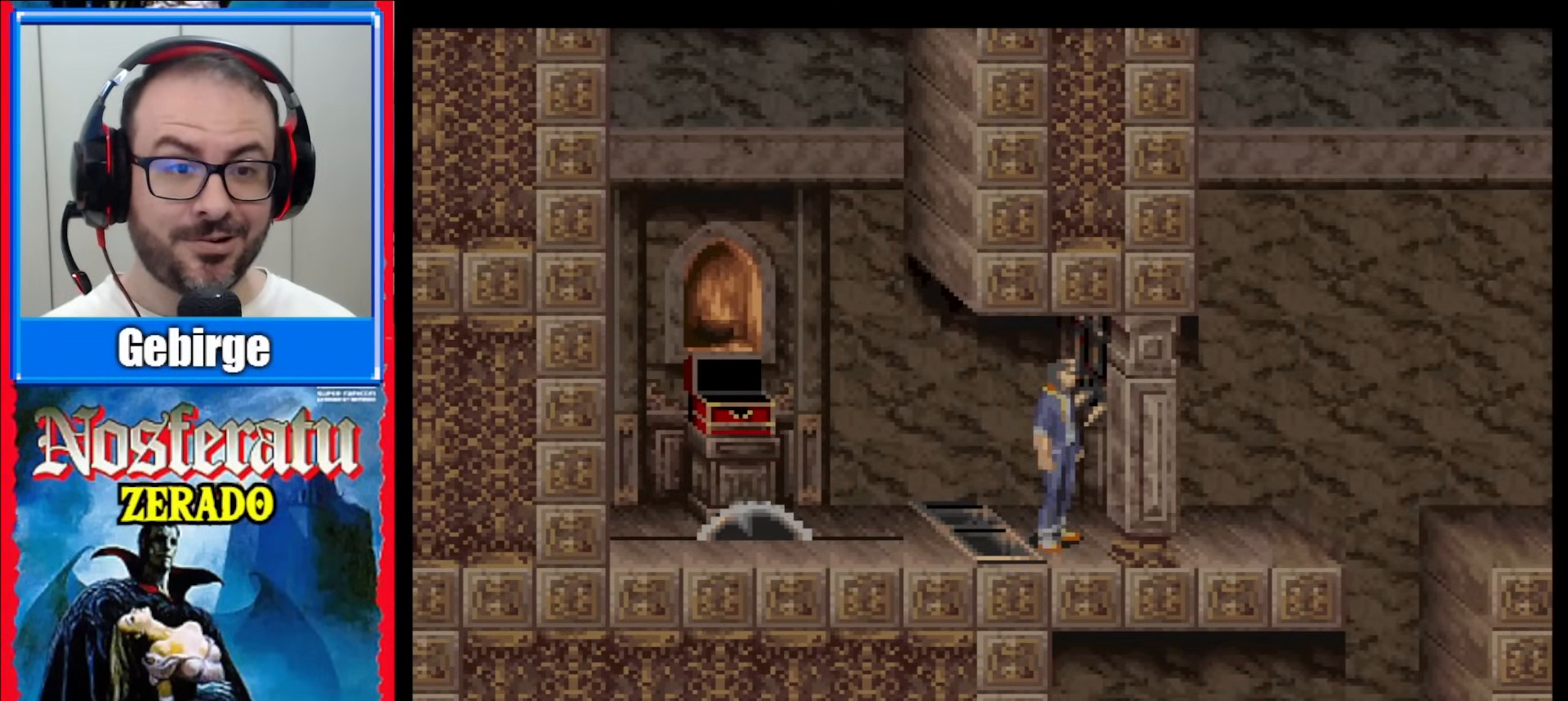
{"buttons": ["DPAD_RIGHT"], "events": []}
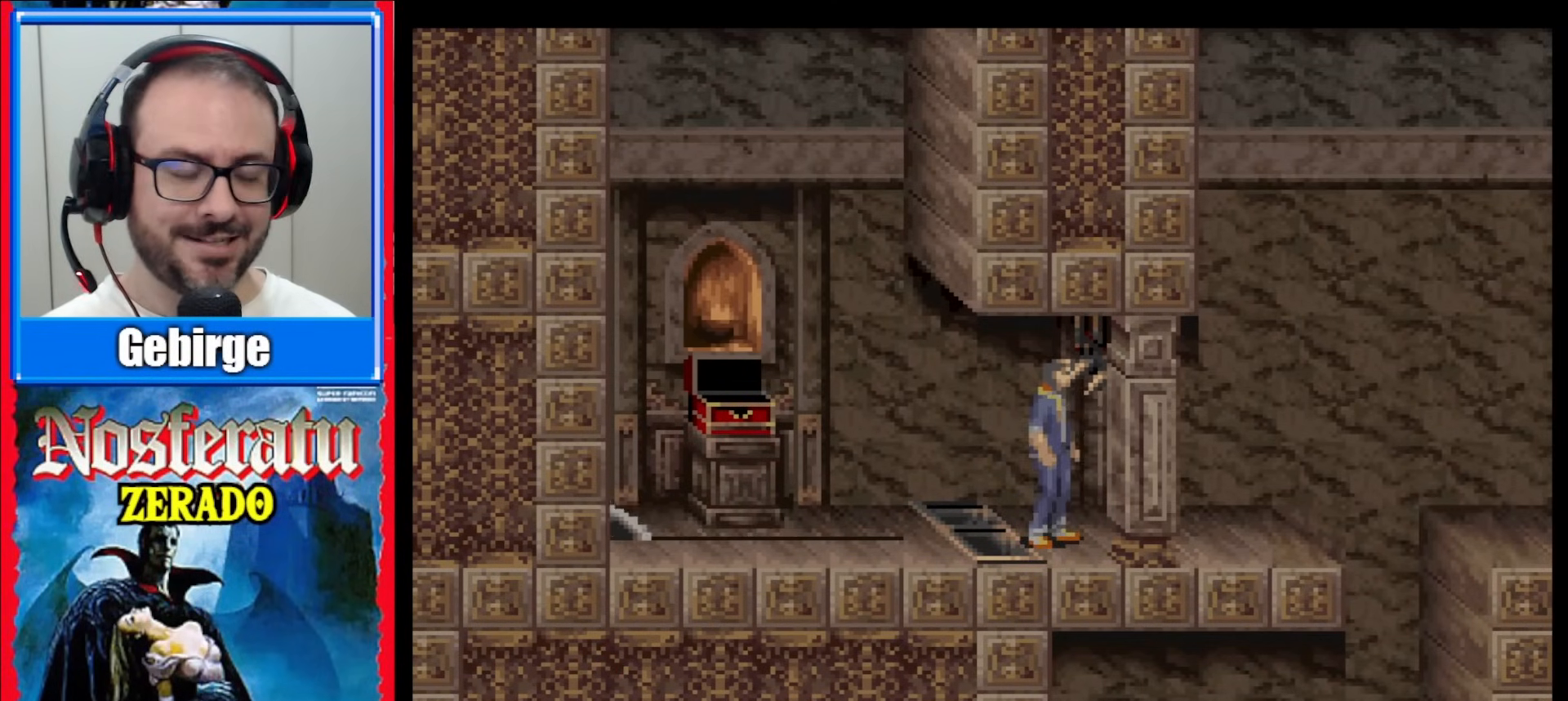
{"buttons": ["DPAD_RIGHT"], "events": []}
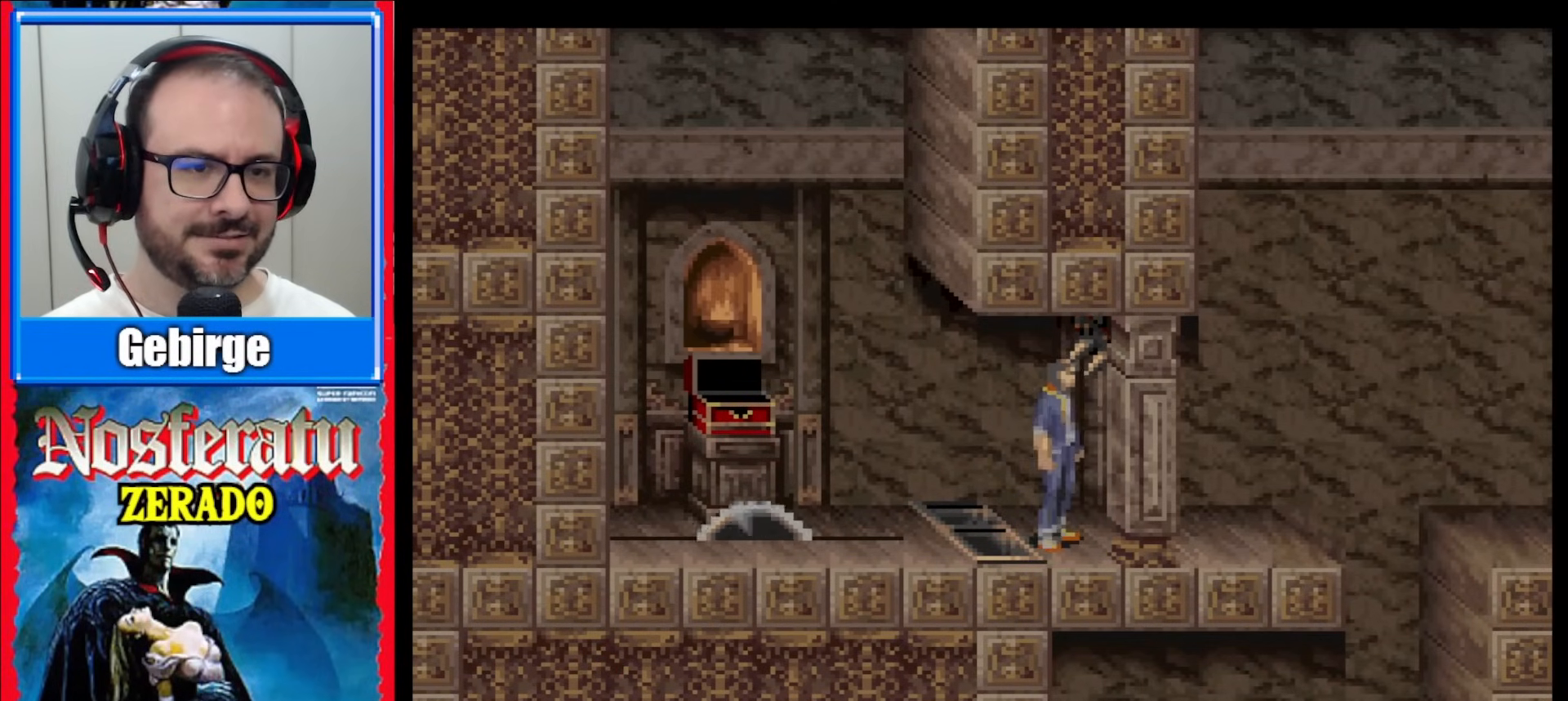
{"buttons": ["DPAD_RIGHT"], "events": []}
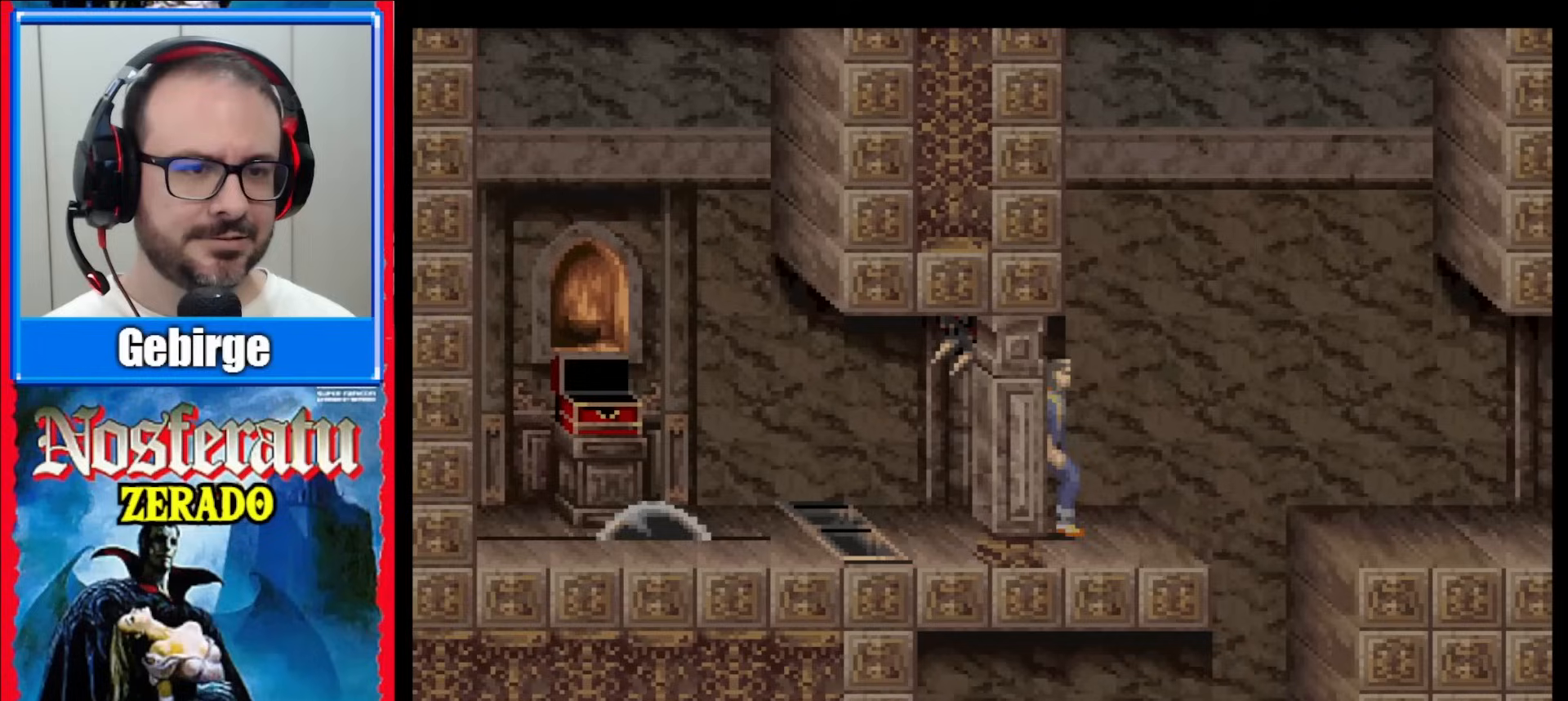
{"buttons": ["DPAD_RIGHT"], "events": [[50, "B", "down"], [250, "B", "up"]]}
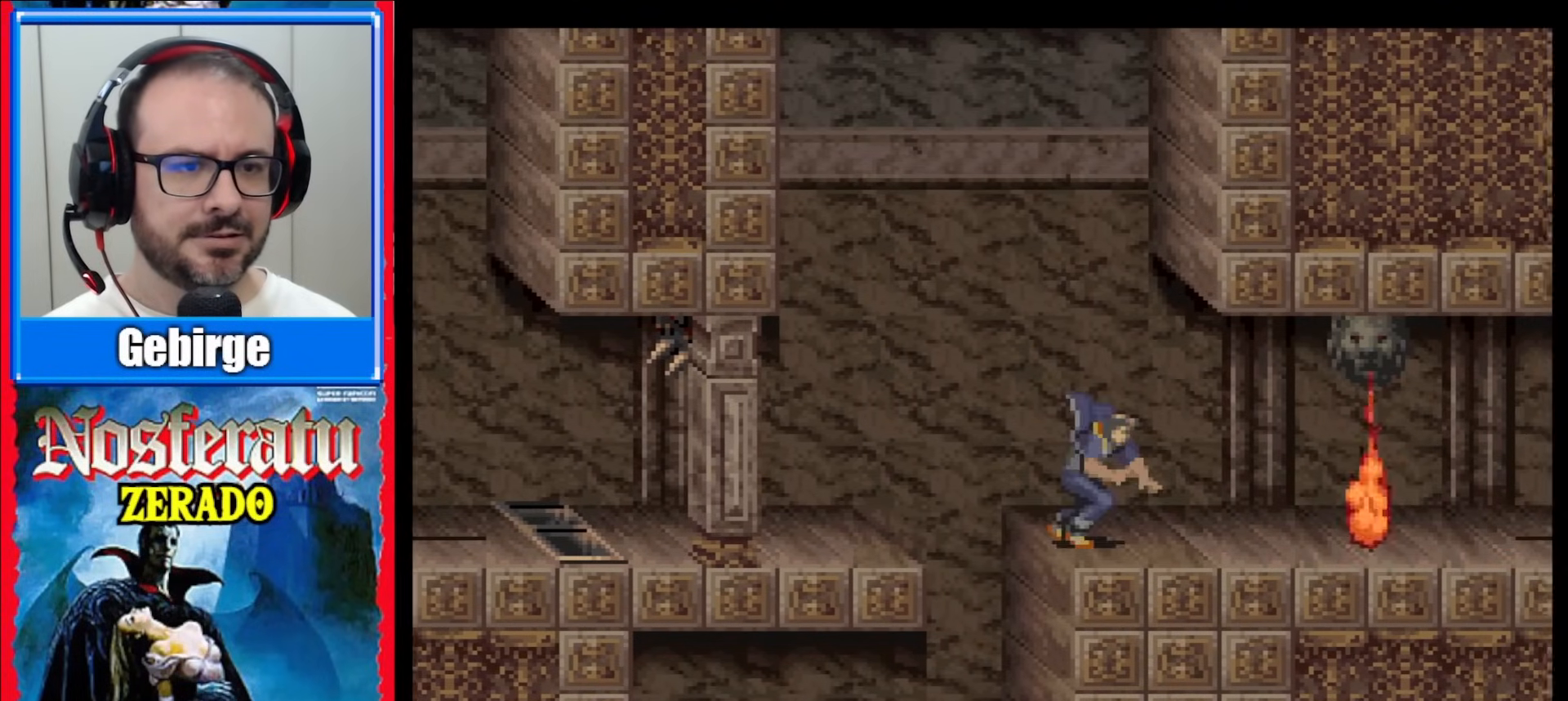
{"buttons": ["DPAD_RIGHT"], "events": [[17, "DPAD_RIGHT", "up"], [333, "DPAD_RIGHT", "down"]]}
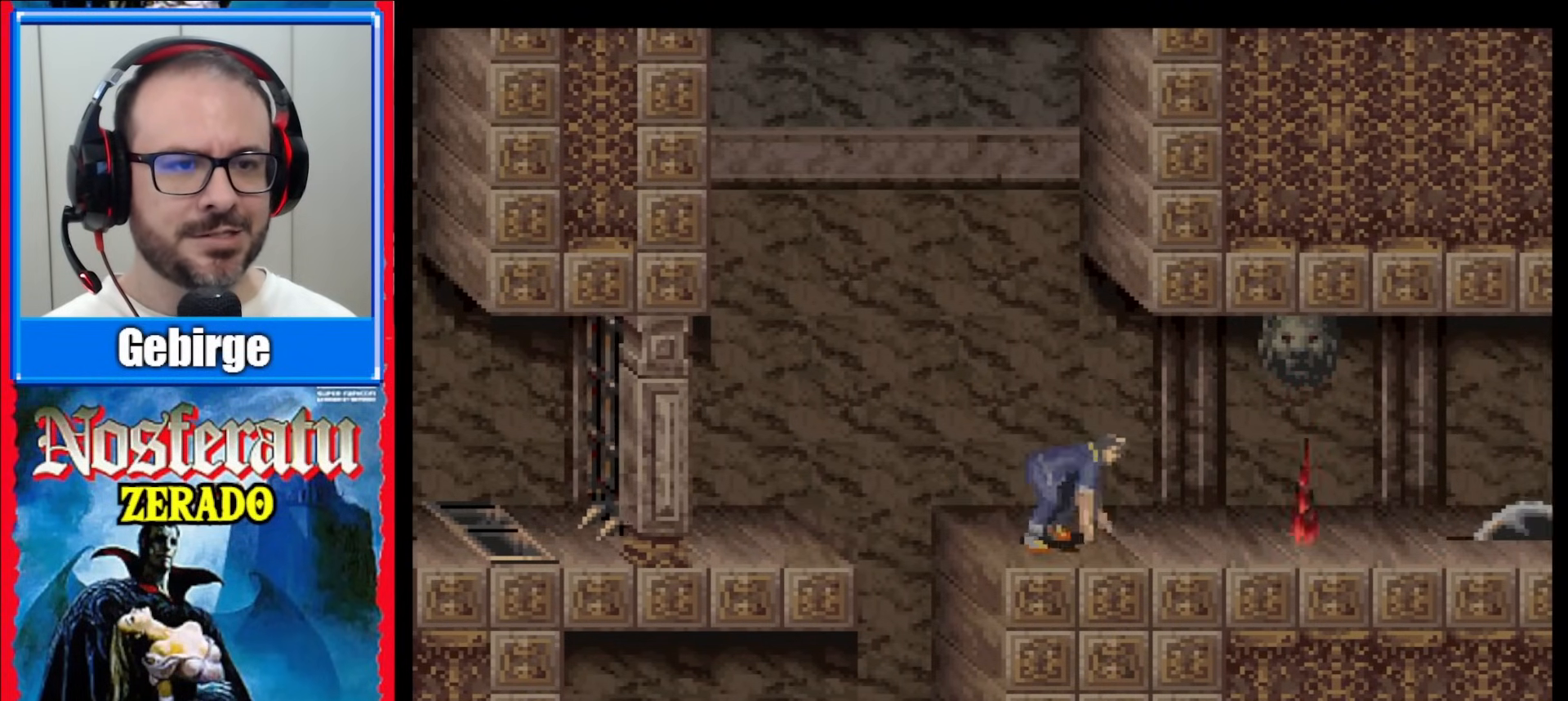
{"buttons": ["DPAD_RIGHT"], "events": []}
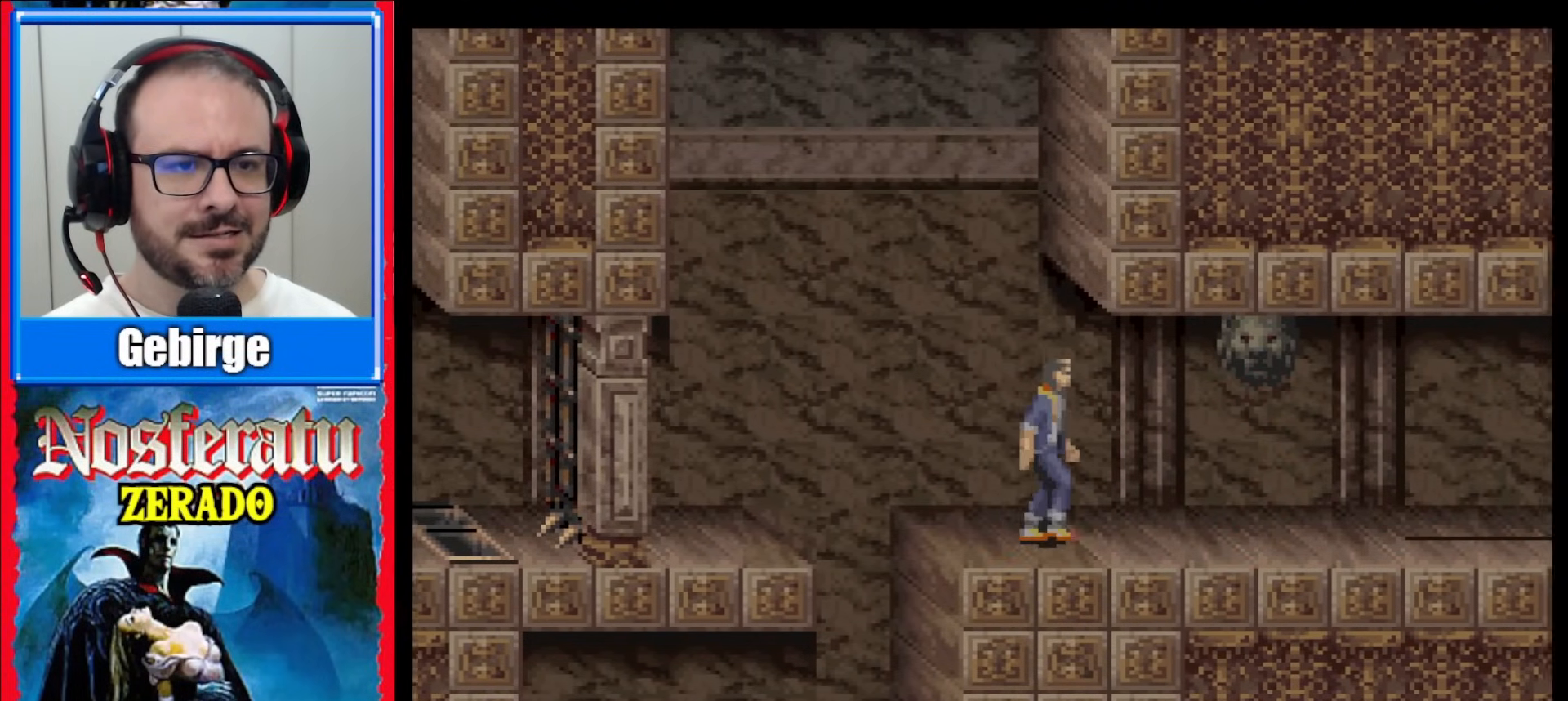
{"buttons": [], "events": [[433, "DPAD_RIGHT", "up"]]}
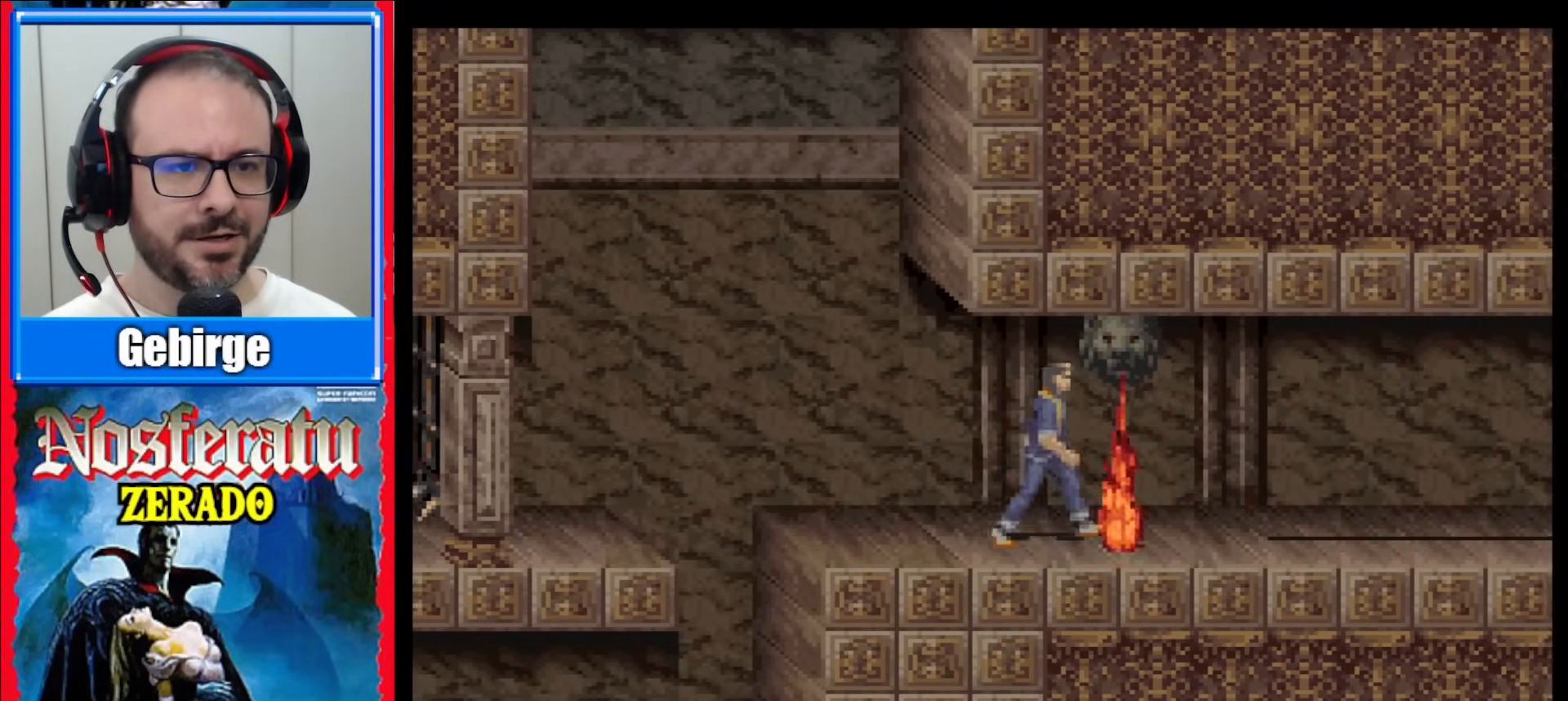
{"buttons": [], "events": []}
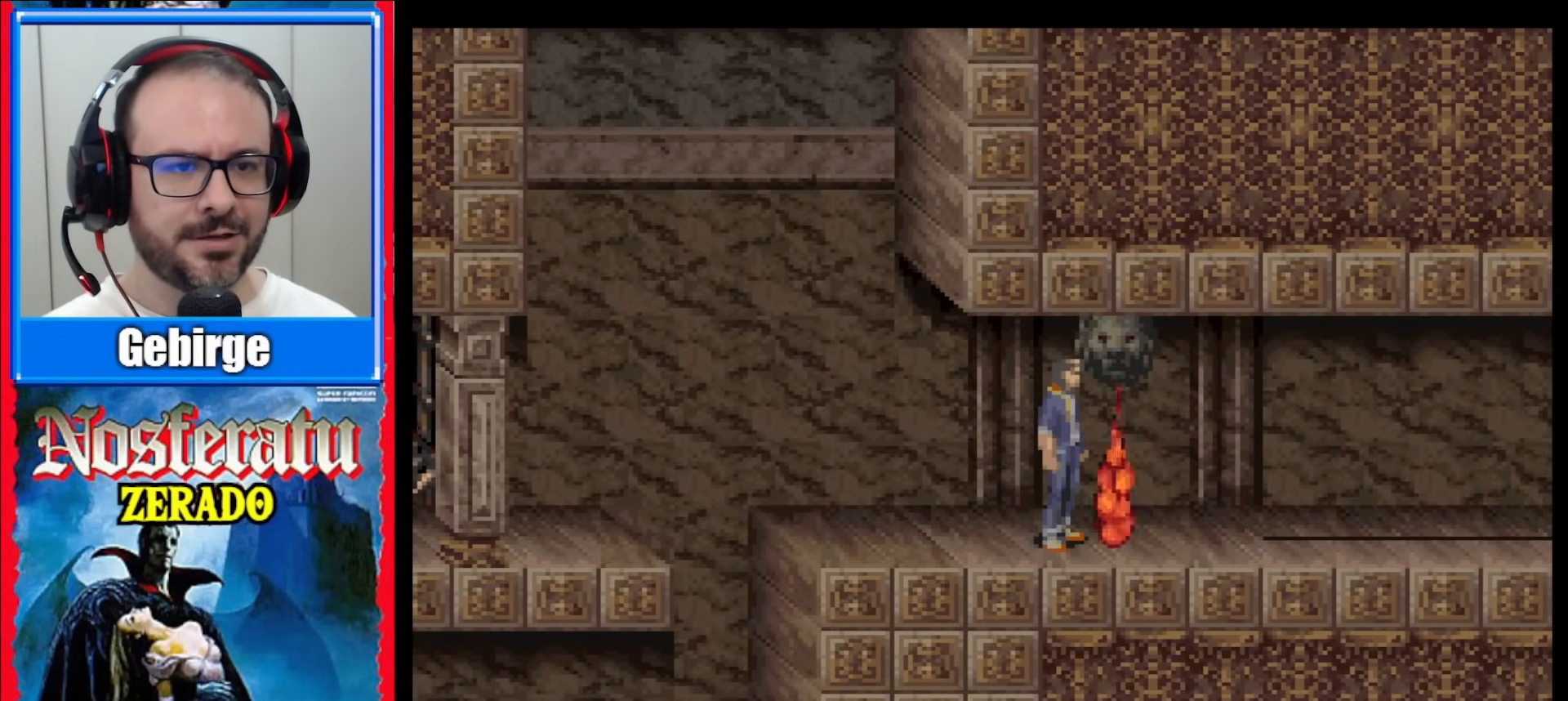
{"buttons": ["DPAD_RIGHT"], "events": [[300, "DPAD_RIGHT", "down"]]}
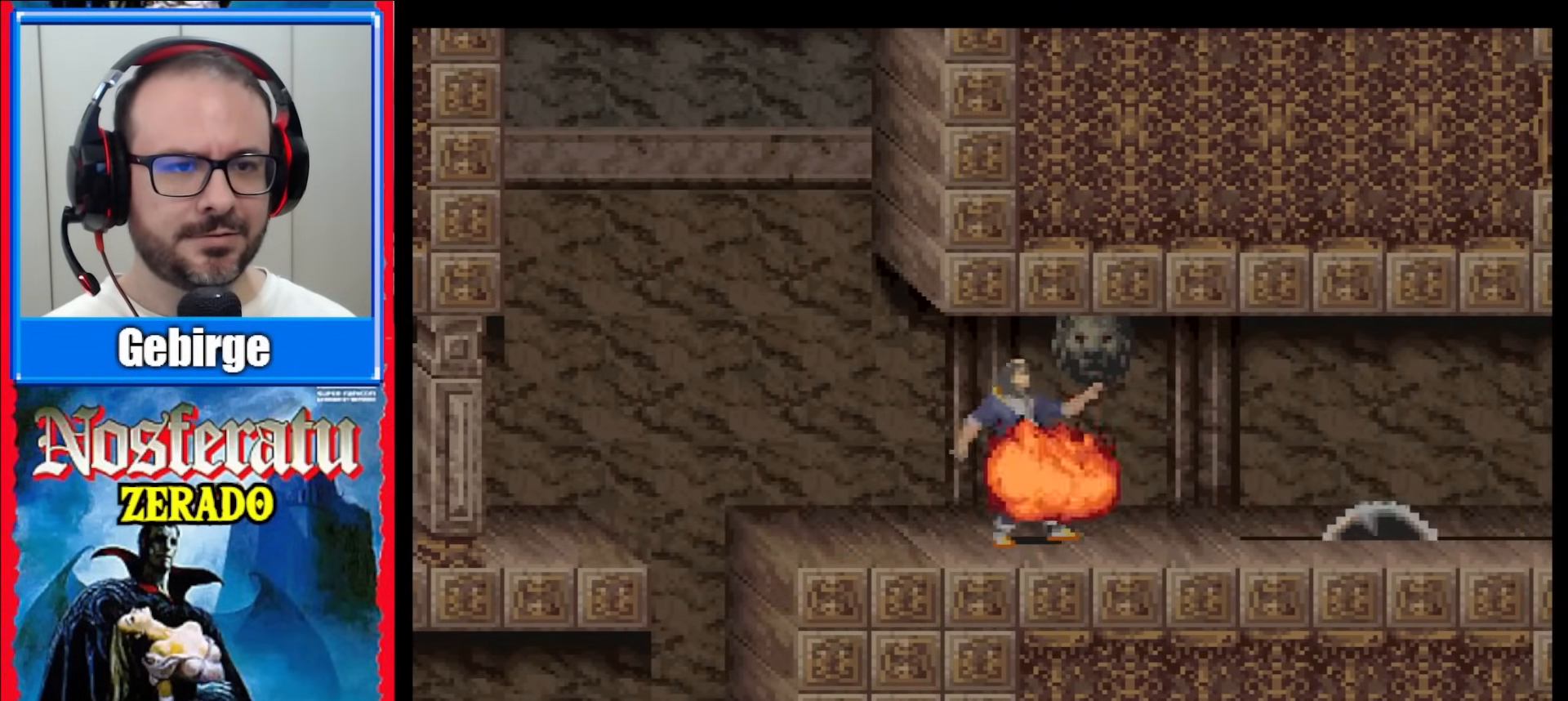
{"buttons": ["DPAD_RIGHT"], "events": []}
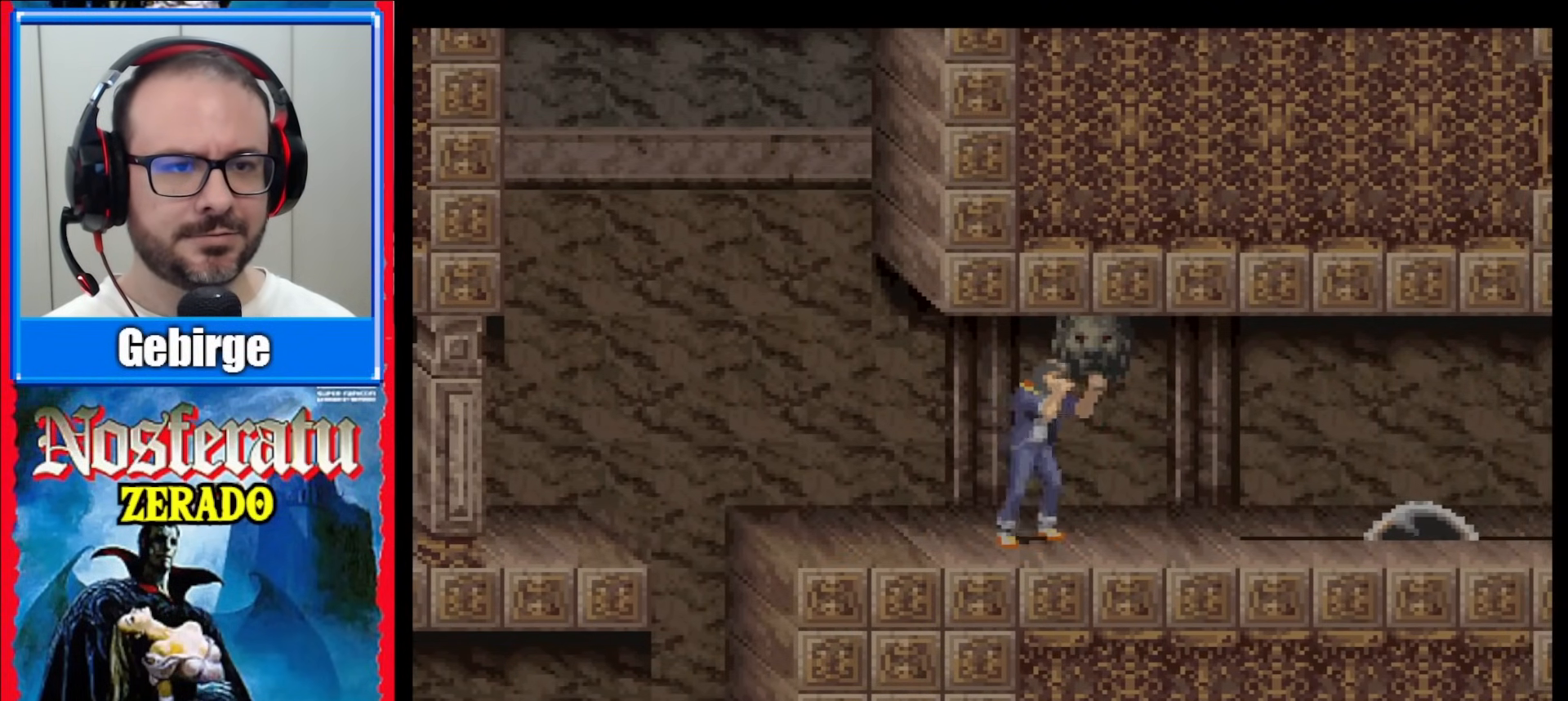
{"buttons": [], "events": [[333, "DPAD_RIGHT", "up"]]}
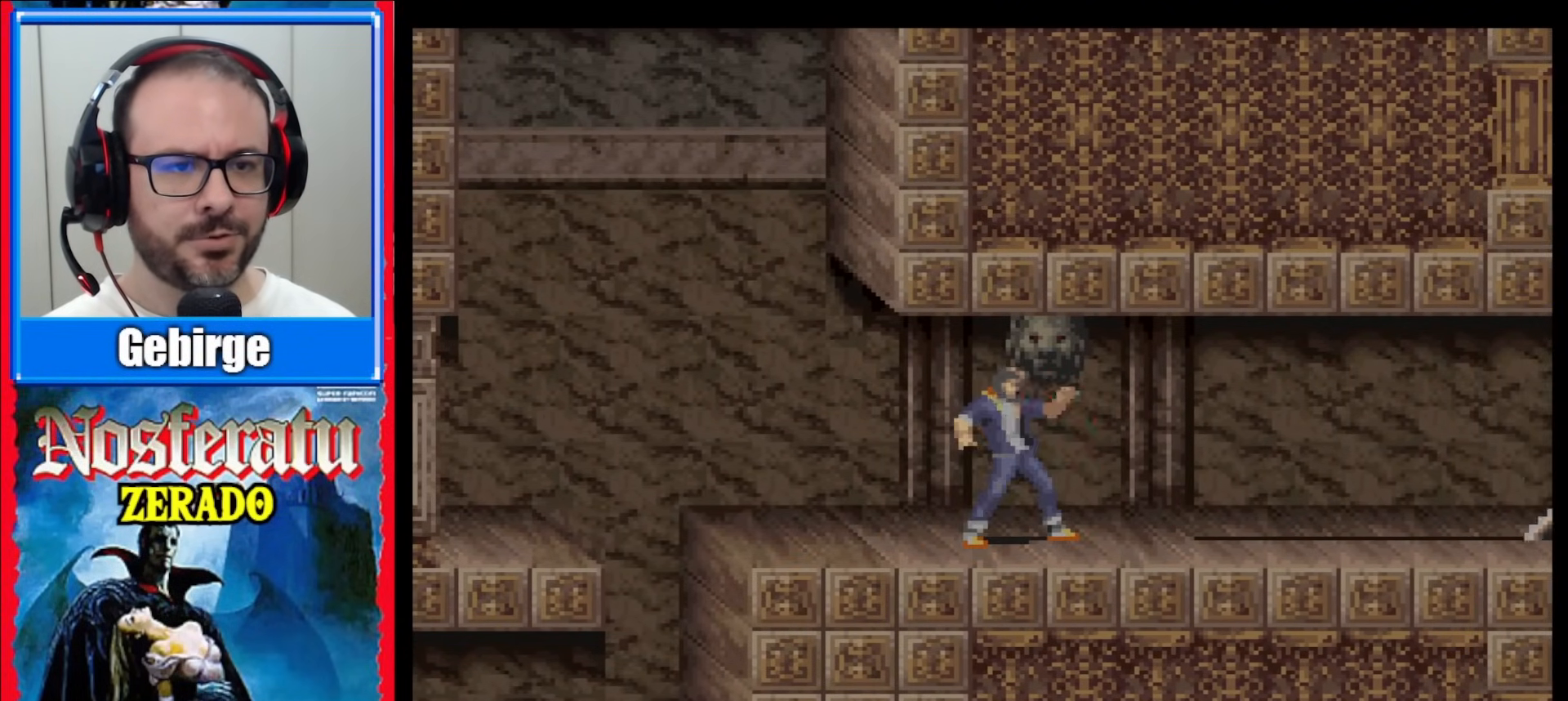
{"buttons": ["DPAD_RIGHT"], "events": [[117, "DPAD_RIGHT", "down"]]}
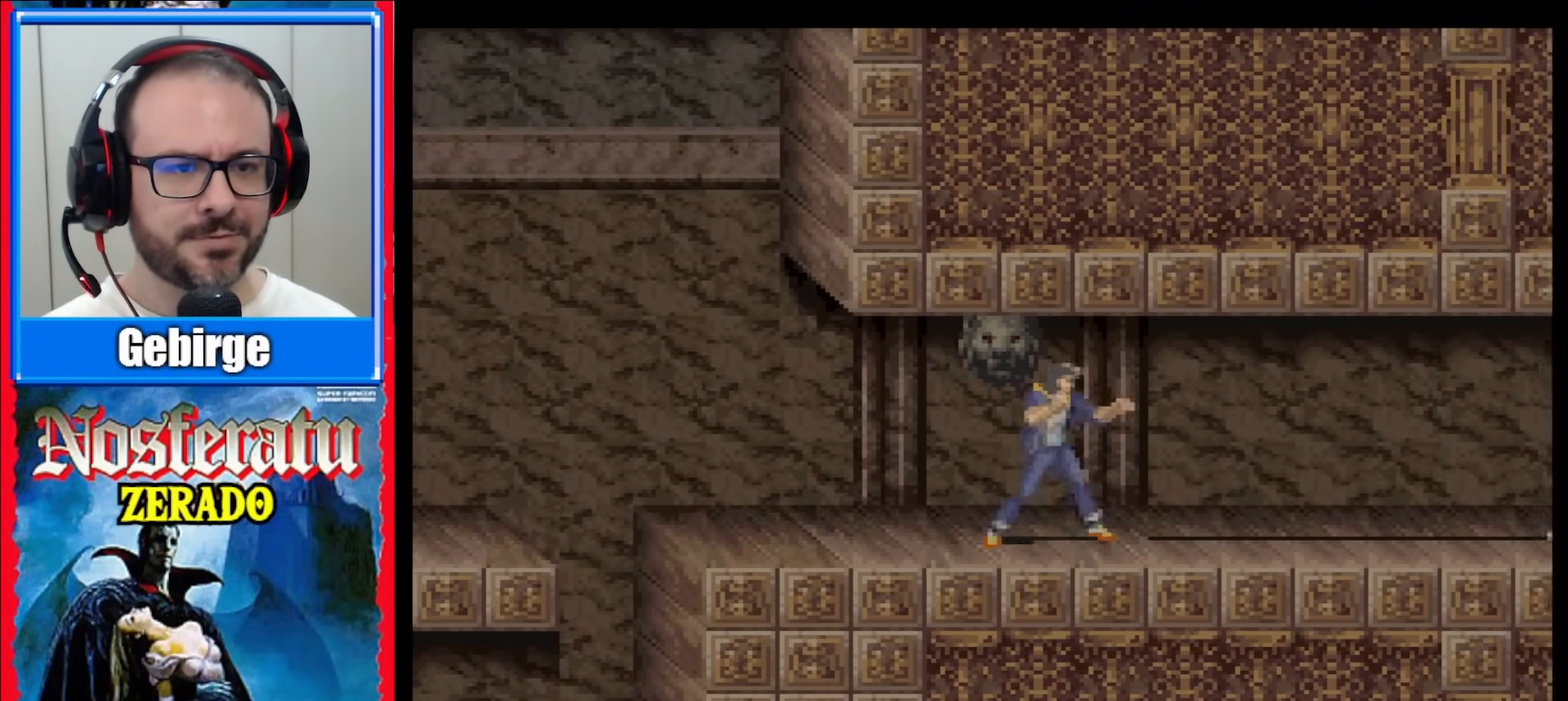
{"buttons": [], "events": [[67, "DPAD_RIGHT", "up"], [233, "DPAD_UP", "down"], [400, "DPAD_UP", "up"]]}
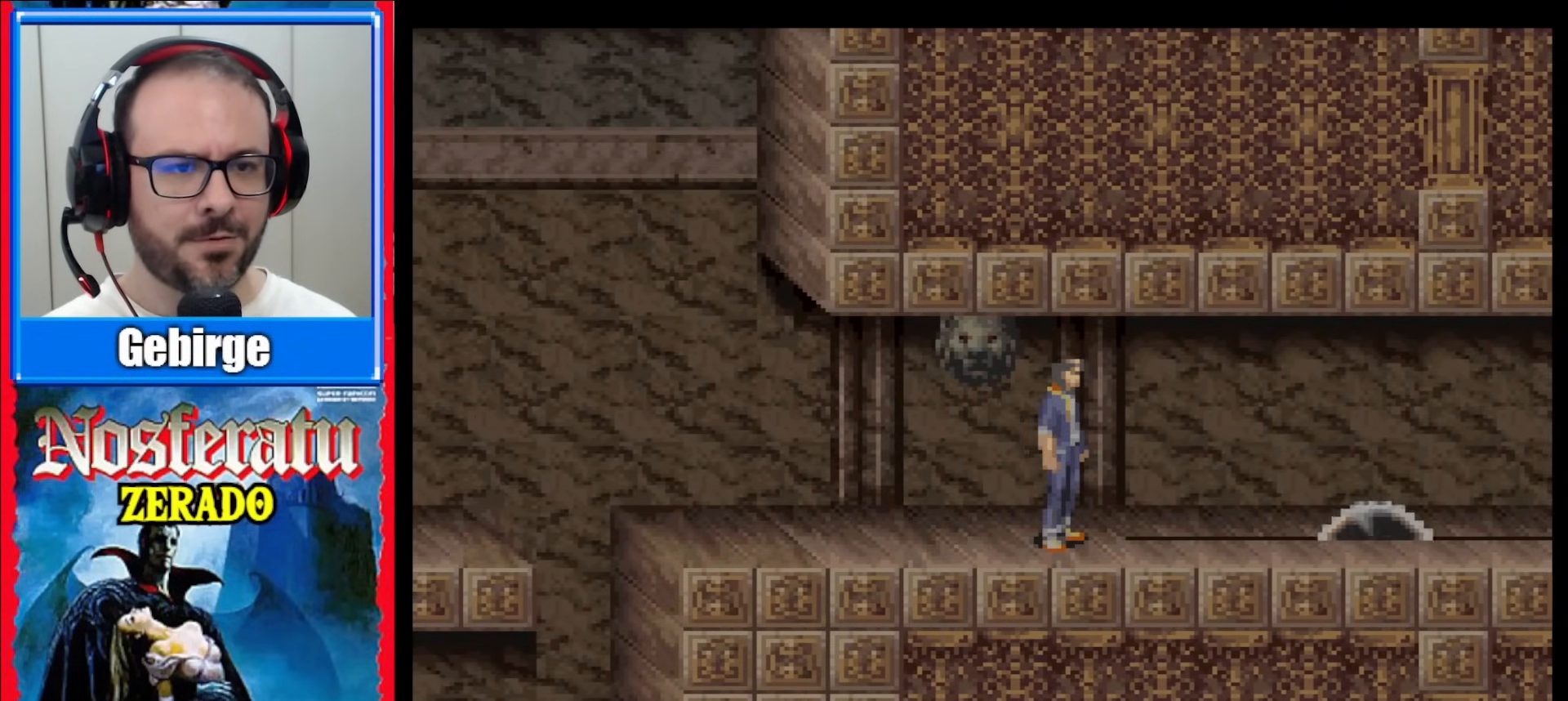
{"buttons": [], "events": []}
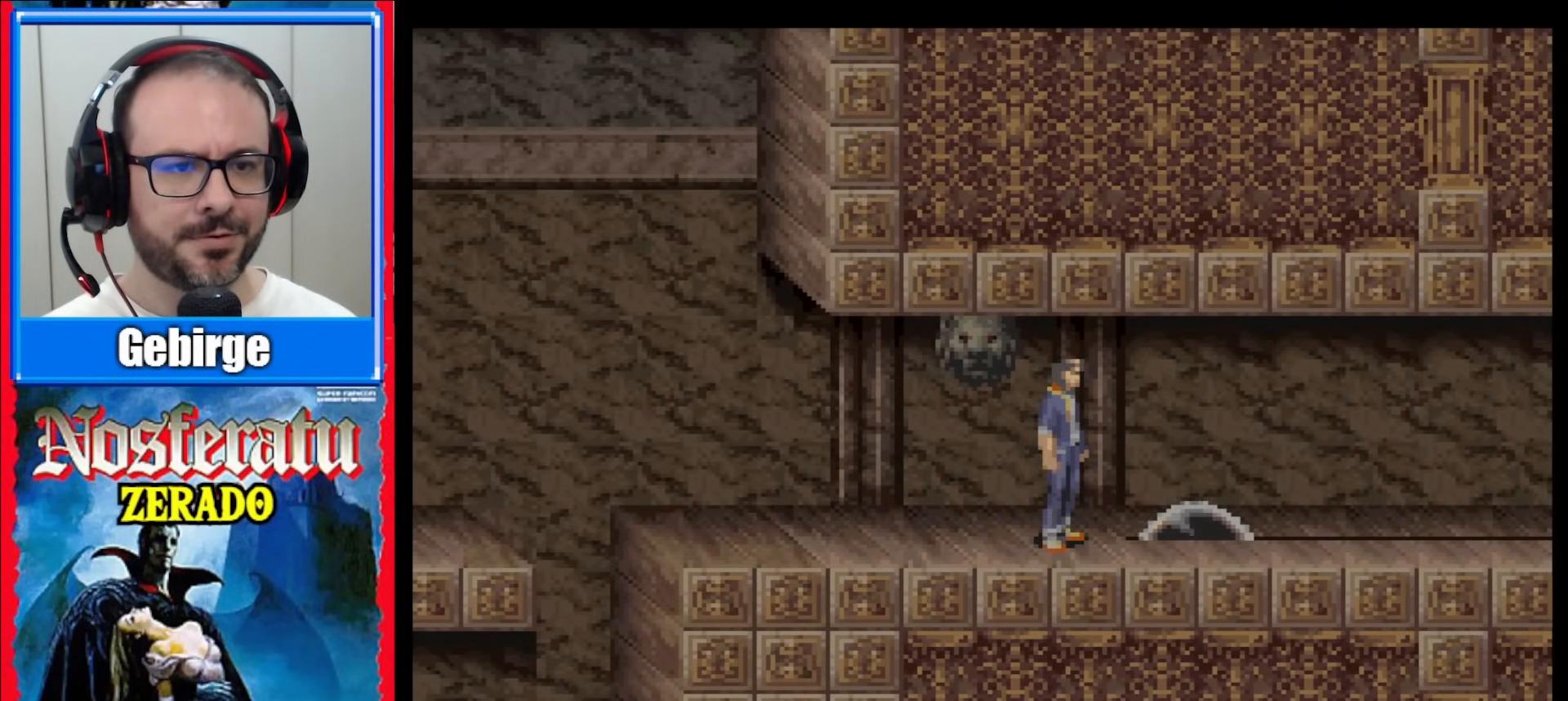
{"buttons": ["DPAD_RIGHT"], "events": [[300, "DPAD_RIGHT", "down"]]}
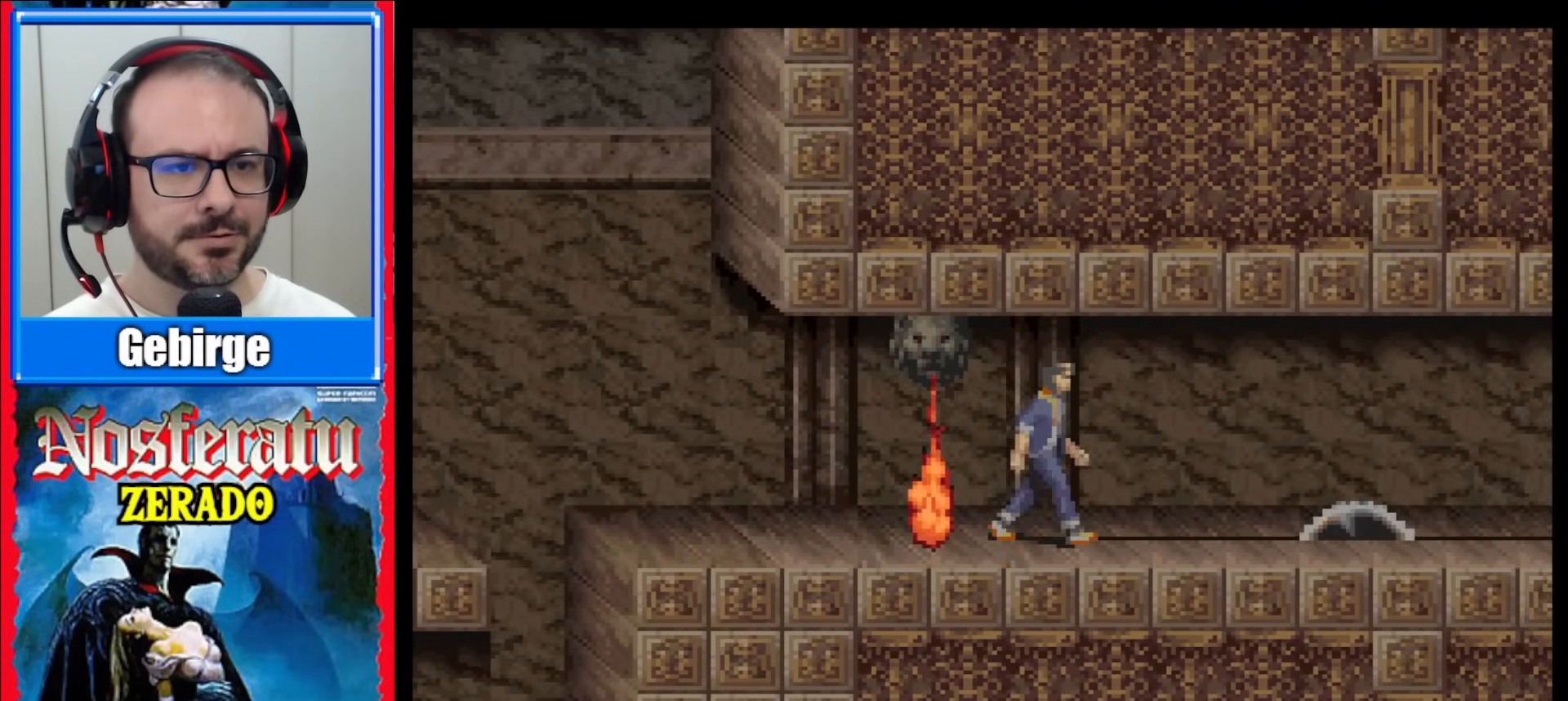
{"buttons": [], "events": [[383, "DPAD_RIGHT", "up"]]}
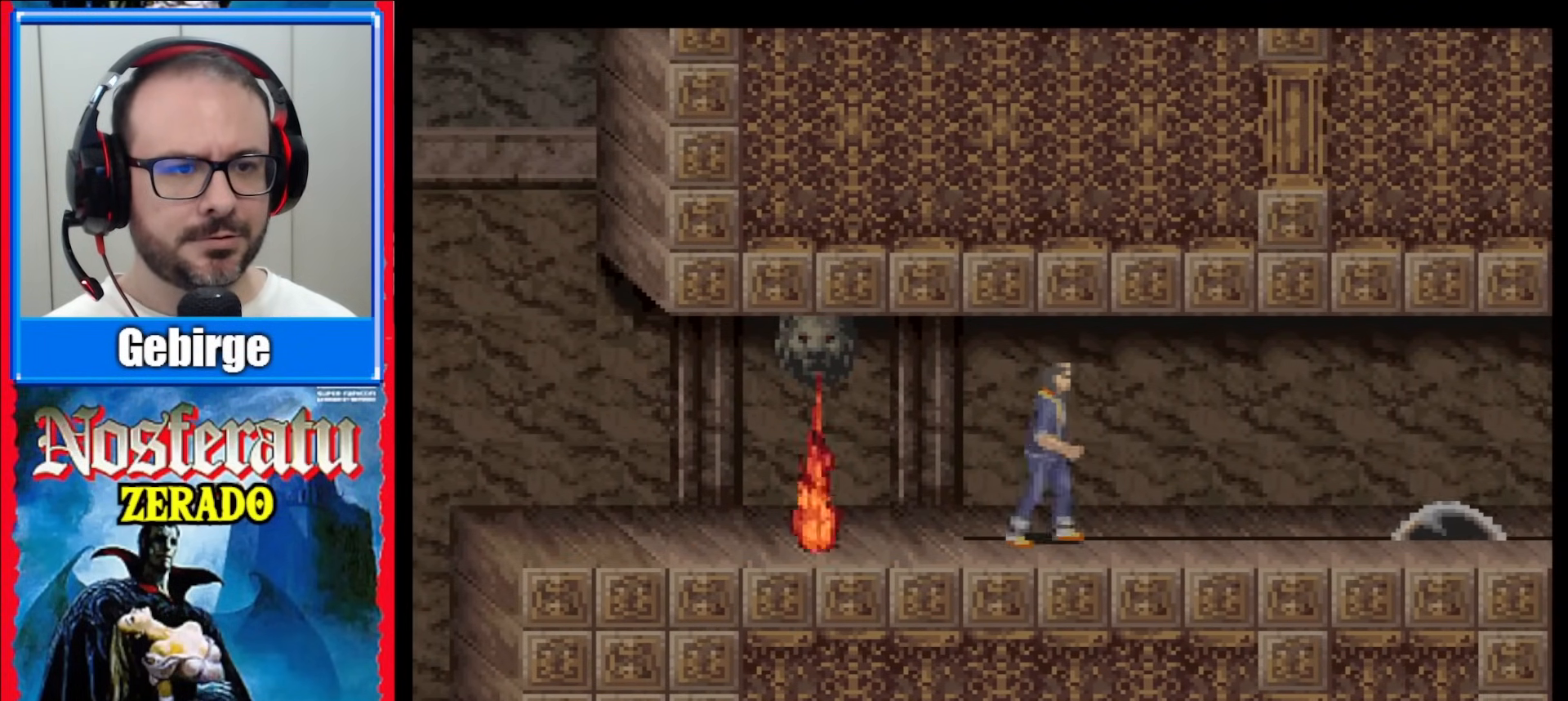
{"buttons": ["DPAD_RIGHT"], "events": [[400, "DPAD_RIGHT", "down"]]}
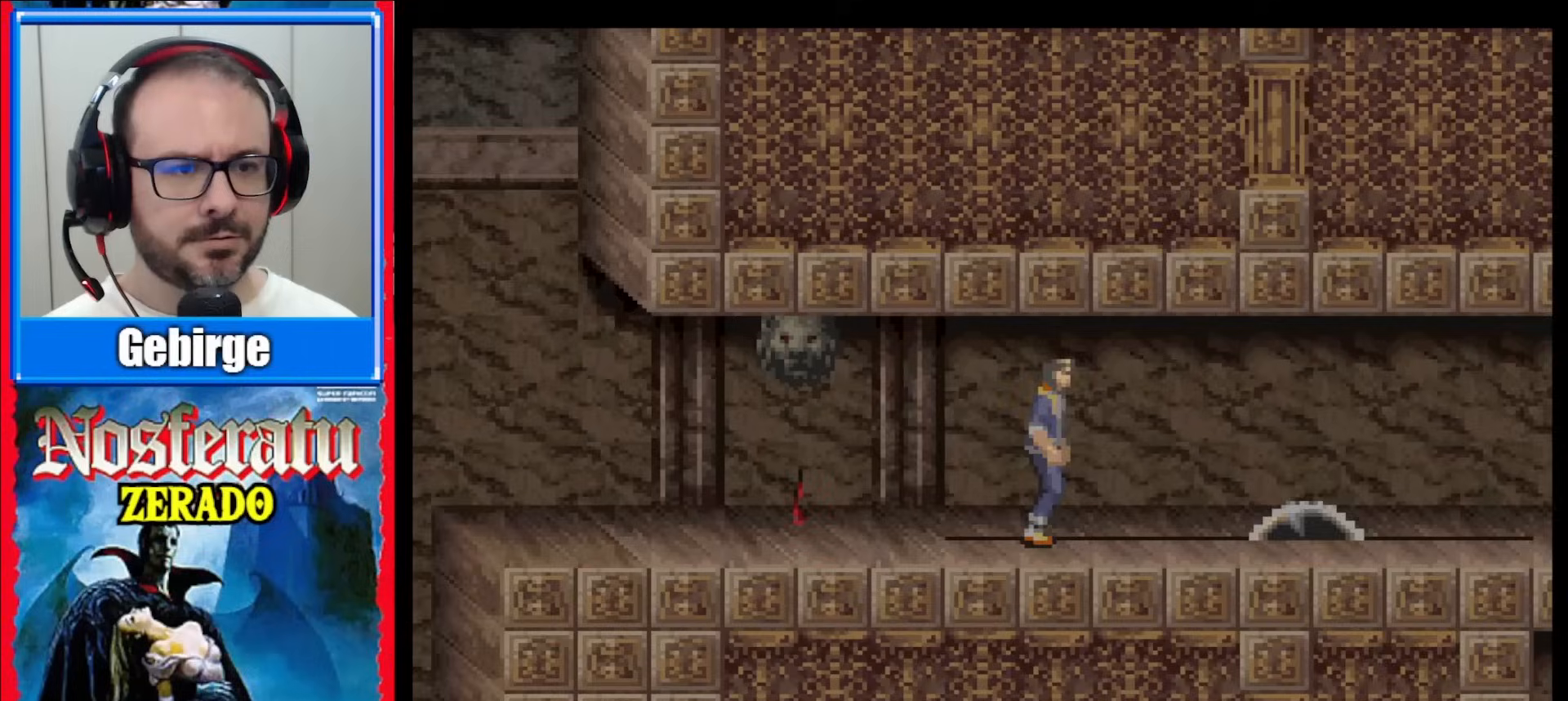
{"buttons": ["DPAD_RIGHT"], "events": [[33, "B", "down"], [133, "B", "up"], [183, "B", "down"], [300, "B", "up"]]}